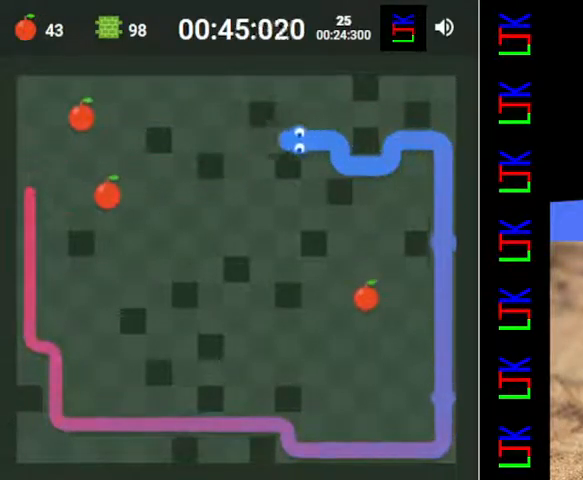
Gameplay with keyboard; each line is a JSON object with the keys held at the frame after it. "events" lists presses ("down") and releases ("up") of "down", "left", "right" and "up" between this image and that frame as [ms after this image, input, new state], when the widget could be followed in between. No other keys are recorded. Mouse input is not recorded.
{"keys": ["left"], "events": [[133, "left", "up"], [333, "up", "down"], [367, "left", "down"], [467, "up", "up"]]}
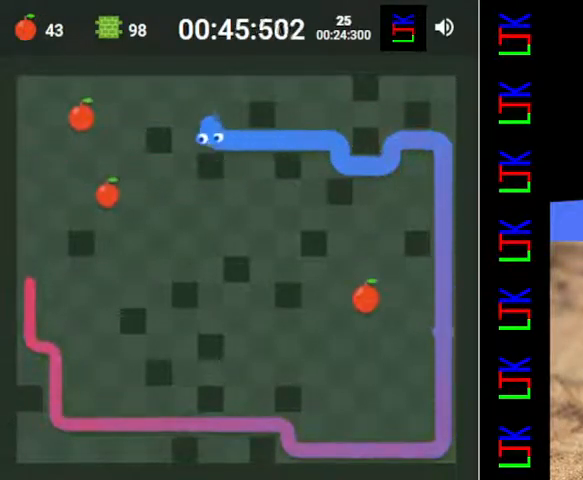
{"keys": [], "events": [[300, "left", "up"]]}
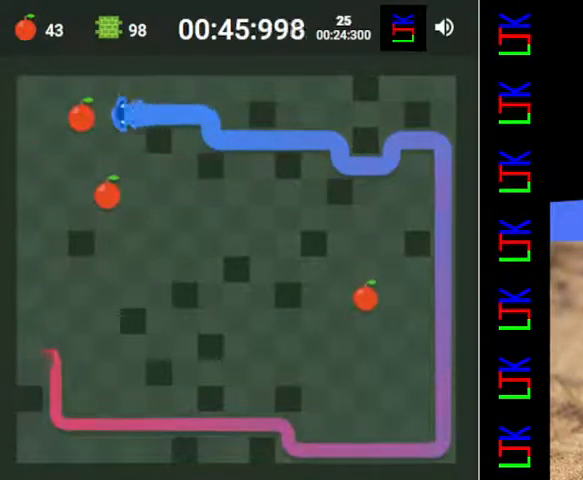
{"keys": ["down"], "events": [[200, "down", "down"], [267, "right", "down"], [333, "down", "up"], [367, "down", "down"], [433, "right", "up"]]}
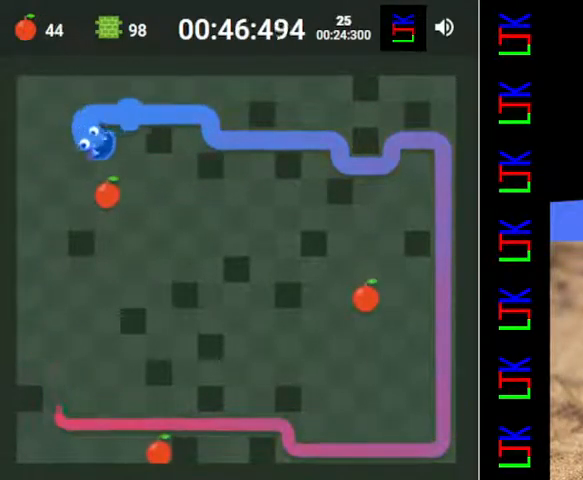
{"keys": ["right"], "events": [[267, "down", "up"], [300, "right", "down"]]}
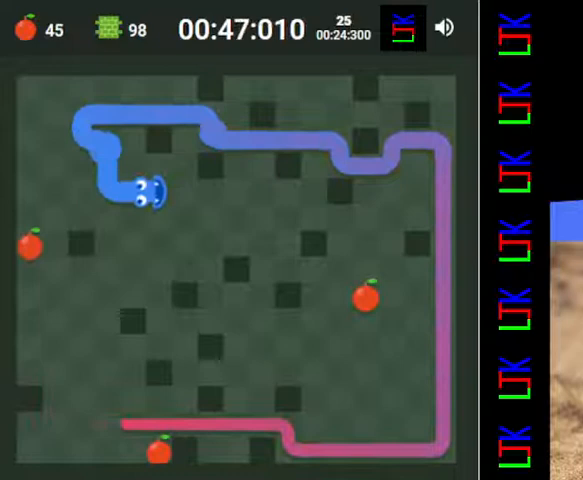
{"keys": ["left"], "events": [[33, "right", "up"], [133, "down", "down"], [167, "left", "down"], [233, "down", "up"]]}
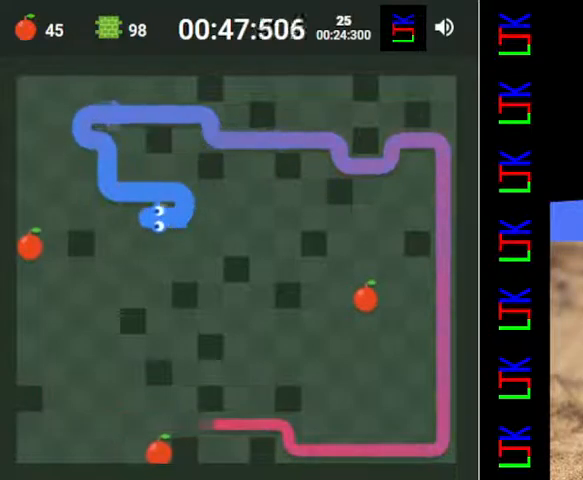
{"keys": [], "events": [[467, "left", "up"]]}
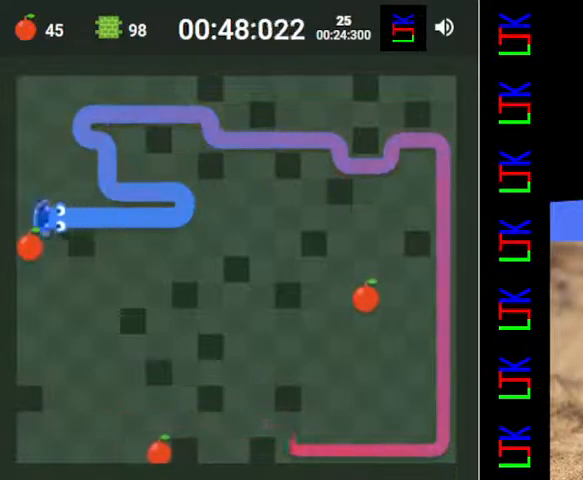
{"keys": ["down"], "events": [[100, "down", "down"], [167, "right", "down"], [233, "down", "up"], [300, "down", "down"], [333, "right", "up"]]}
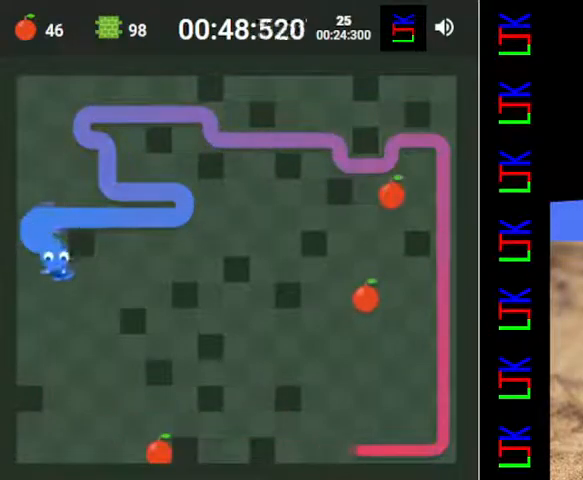
{"keys": ["down"], "events": []}
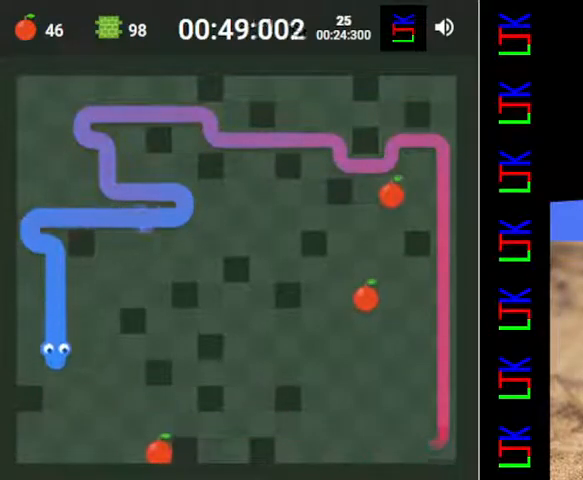
{"keys": ["right"], "events": [[67, "down", "up"], [433, "right", "down"]]}
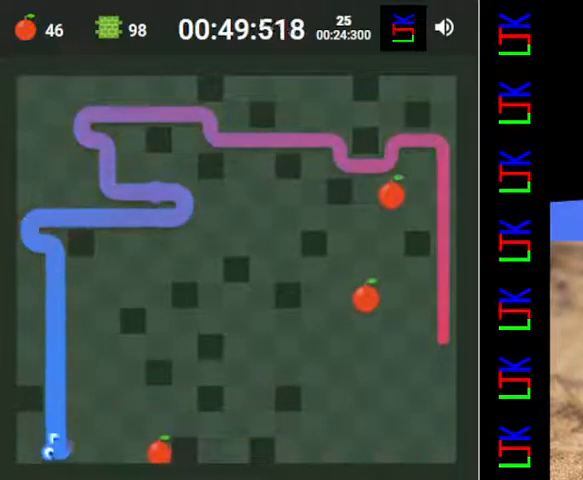
{"keys": ["up"], "events": [[333, "right", "up"], [467, "up", "down"]]}
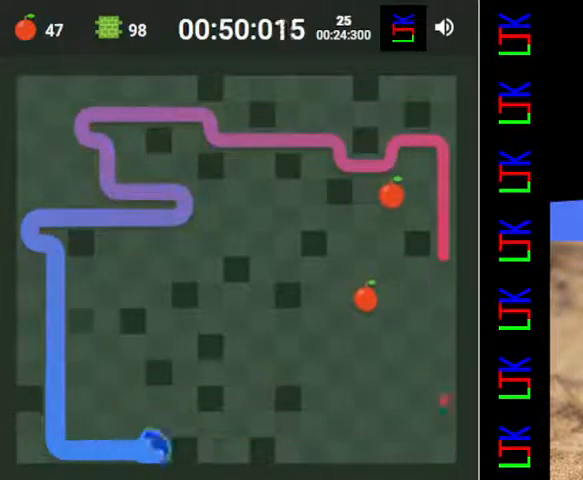
{"keys": [], "events": [[33, "right", "down"], [100, "up", "up"], [500, "right", "up"]]}
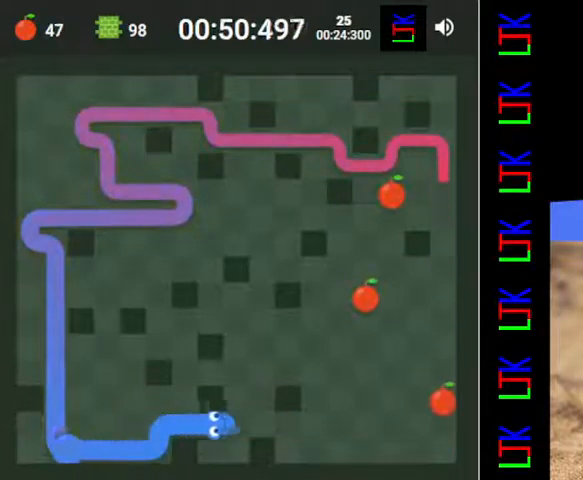
{"keys": ["right"], "events": [[67, "up", "down"], [300, "up", "up"], [367, "right", "down"]]}
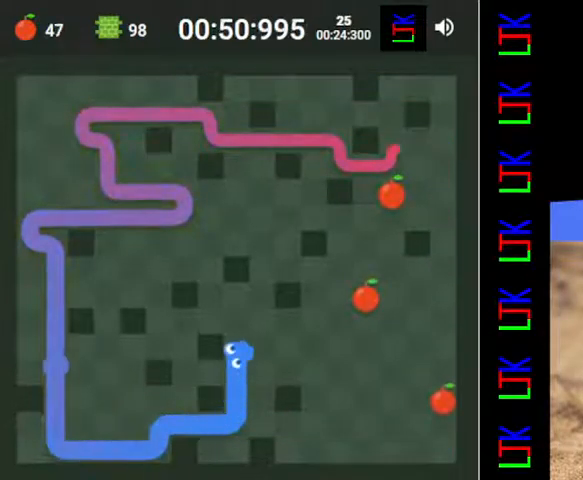
{"keys": ["up"], "events": [[400, "right", "up"], [500, "up", "down"]]}
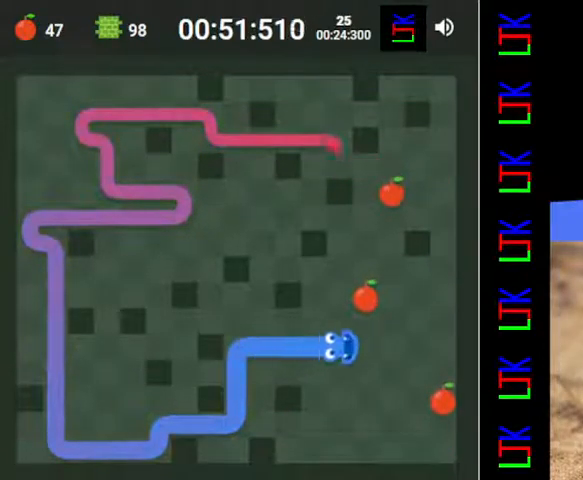
{"keys": ["down"], "events": [[167, "up", "up"], [267, "right", "down"], [300, "down", "down"], [400, "right", "up"]]}
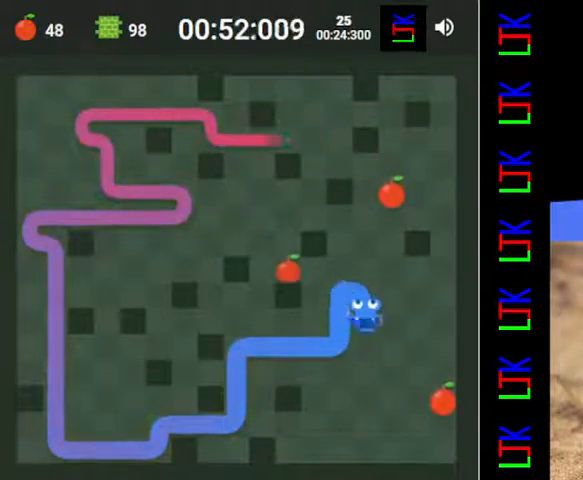
{"keys": ["right"], "events": [[300, "down", "up"], [433, "right", "down"]]}
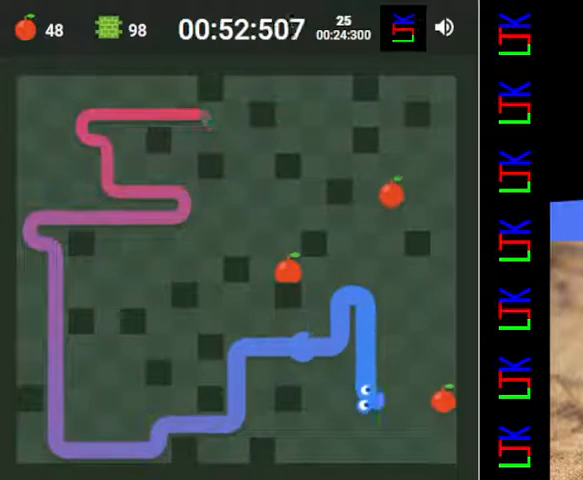
{"keys": ["left"], "events": [[133, "right", "up"], [300, "up", "down"], [333, "left", "down"], [433, "up", "up"]]}
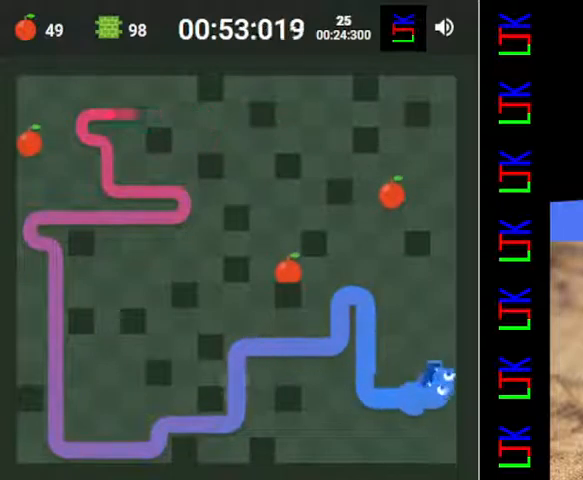
{"keys": ["up"], "events": [[100, "left", "up"], [200, "up", "down"]]}
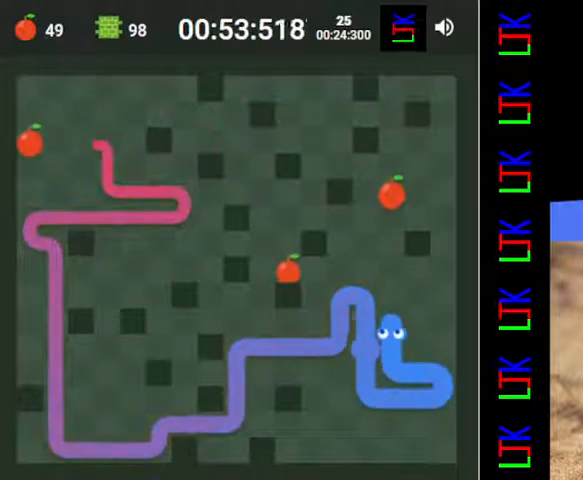
{"keys": [], "events": [[300, "up", "up"]]}
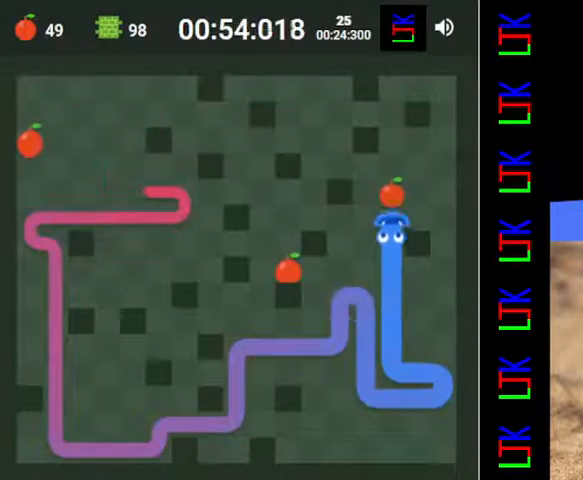
{"keys": [], "events": [[167, "left", "down"], [233, "down", "down"], [300, "left", "up"], [467, "down", "up"]]}
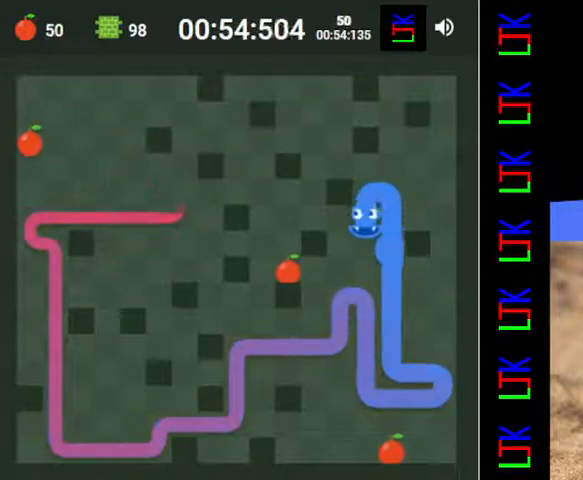
{"keys": ["left"], "events": [[200, "left", "down"]]}
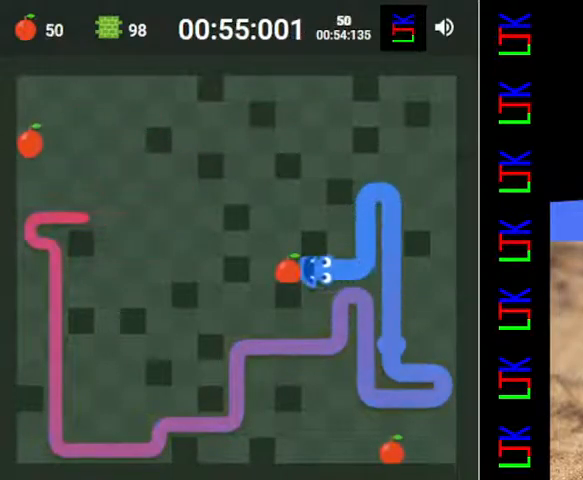
{"keys": ["left"], "events": [[33, "left", "up"], [100, "up", "down"], [433, "up", "up"], [500, "left", "down"]]}
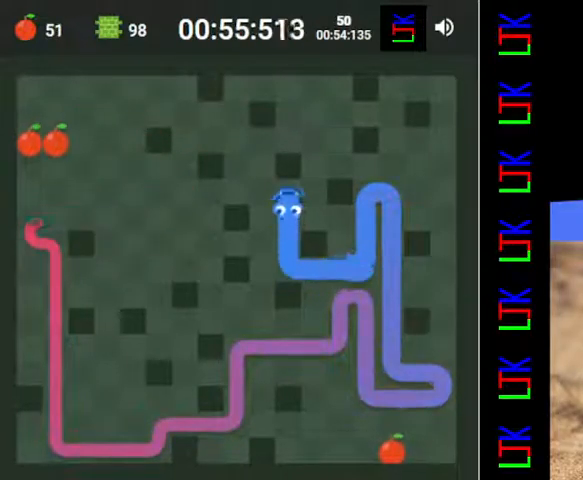
{"keys": ["left"], "events": [[67, "up", "down"], [133, "left", "up"], [333, "up", "up"], [433, "left", "down"]]}
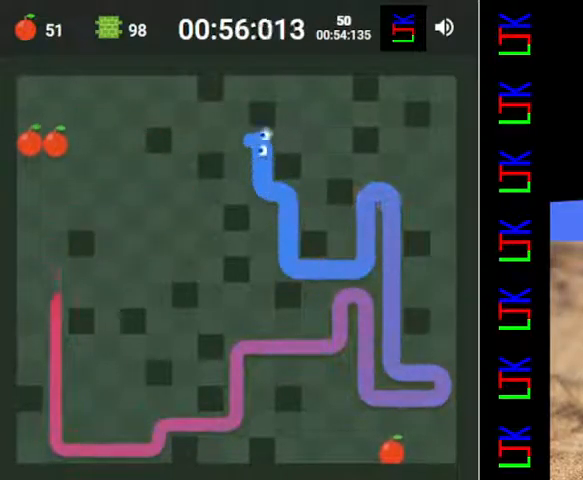
{"keys": ["left"], "events": [[233, "left", "up"], [333, "down", "down"], [400, "left", "down"], [467, "down", "up"]]}
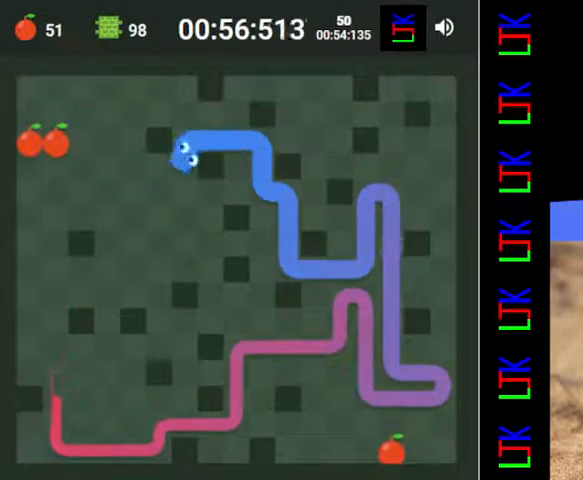
{"keys": ["left"], "events": [[200, "left", "up"], [233, "up", "down"], [300, "left", "down"], [367, "up", "up"]]}
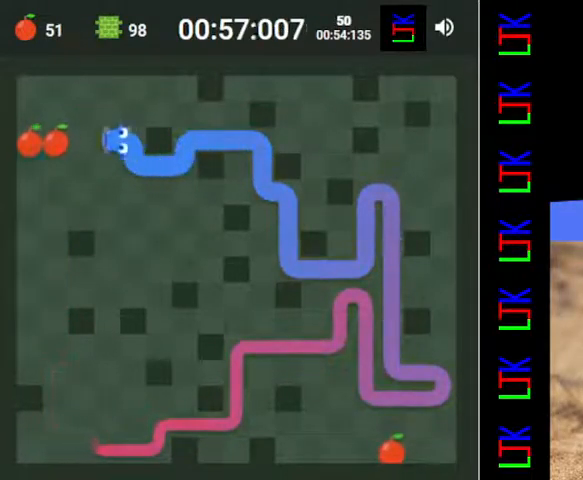
{"keys": ["down"], "events": [[333, "left", "up"], [400, "down", "down"]]}
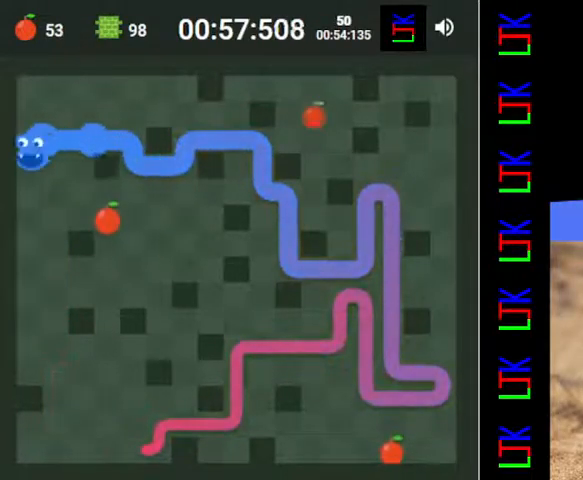
{"keys": [], "events": [[100, "down", "up"], [200, "right", "down"], [500, "right", "up"]]}
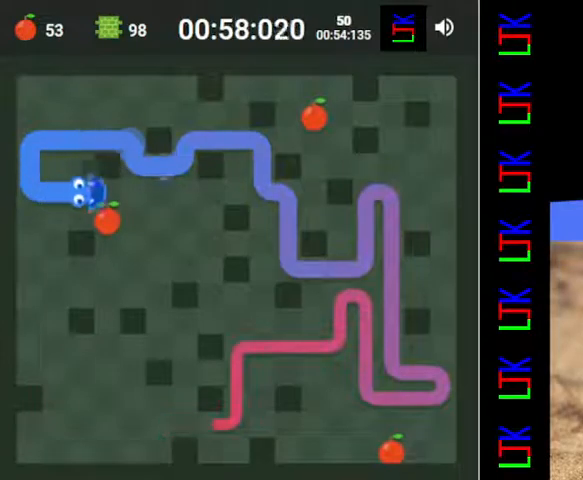
{"keys": ["down"], "events": [[33, "down", "down"], [67, "left", "down"], [167, "down", "up"], [433, "left", "up"], [467, "down", "down"]]}
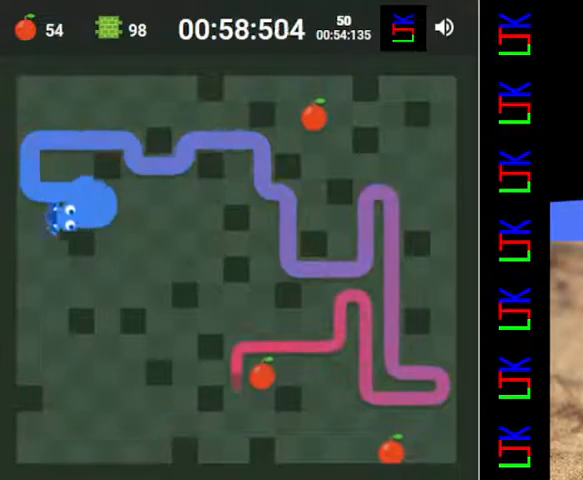
{"keys": ["down"], "events": []}
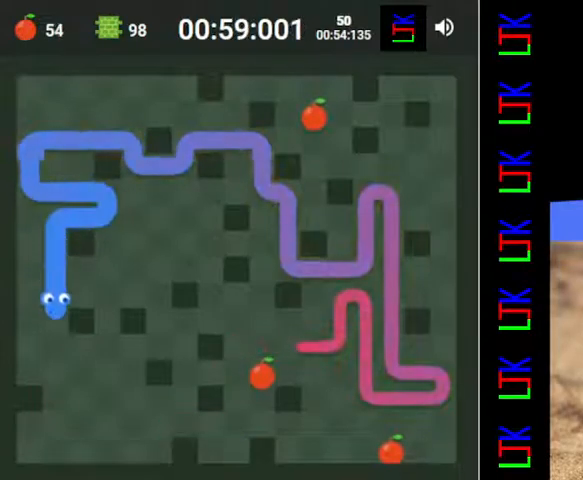
{"keys": ["right"], "events": [[67, "down", "up"], [233, "right", "down"]]}
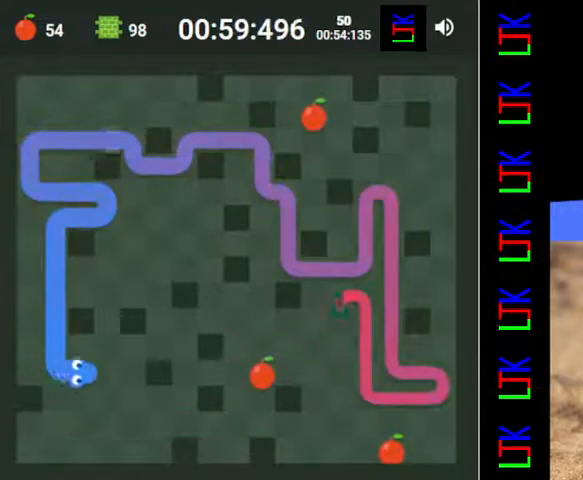
{"keys": [], "events": [[67, "right", "up"], [167, "up", "down"], [233, "right", "down"], [300, "up", "up"], [500, "right", "up"]]}